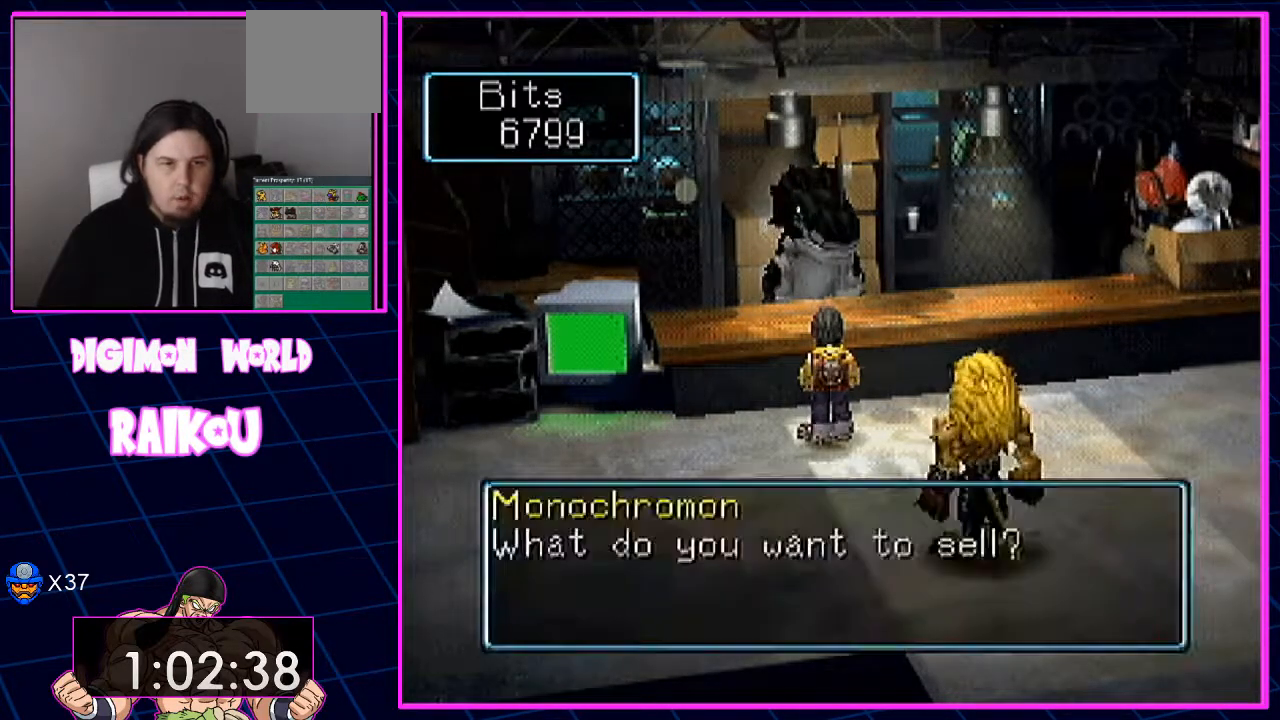
Gameplay with a controller (PlayStation layout); each line is a JSON object with the inputs held at the frame after it. "events" lists button and stick changes between this image and that frame as [ms after this image, input, new state], when the widget could be followed in between. Not read: DPAD_UP.
{"buttons": [], "left_stick": "center", "right_stick": "center", "events": []}
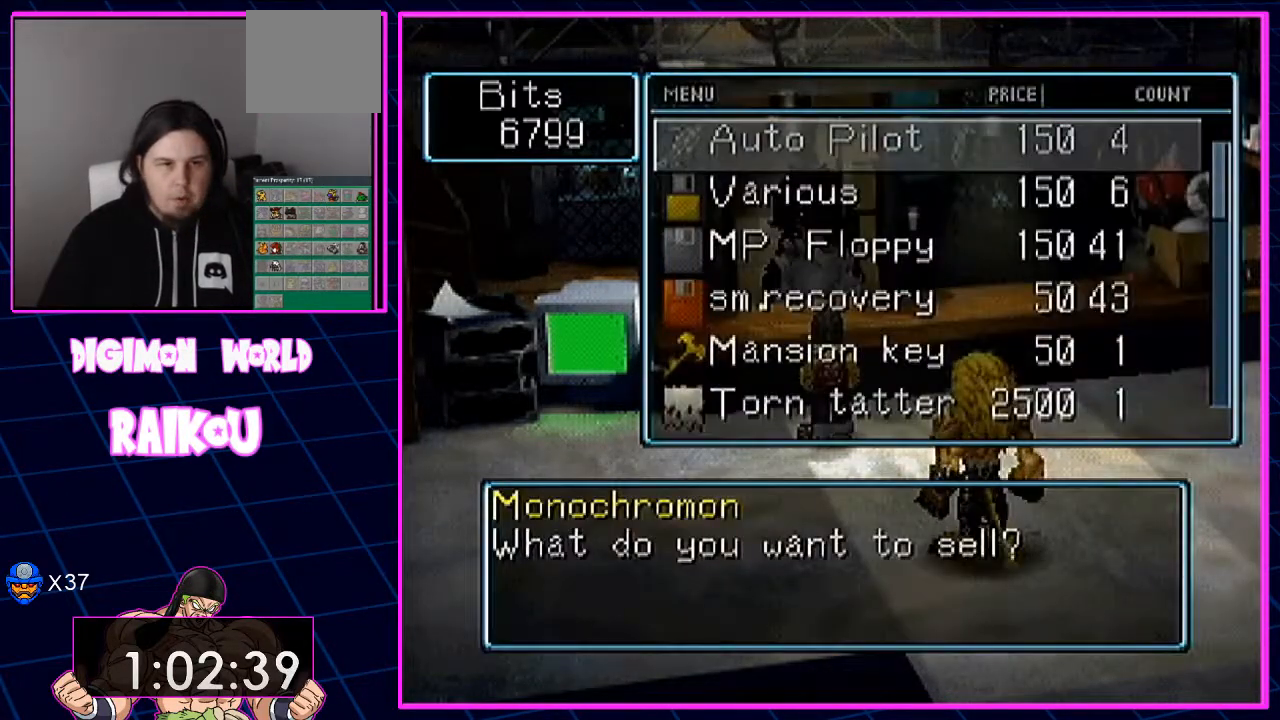
{"buttons": ["DPAD_DOWN"], "left_stick": "center", "right_stick": "center", "events": [[233, "DPAD_DOWN", "down"]]}
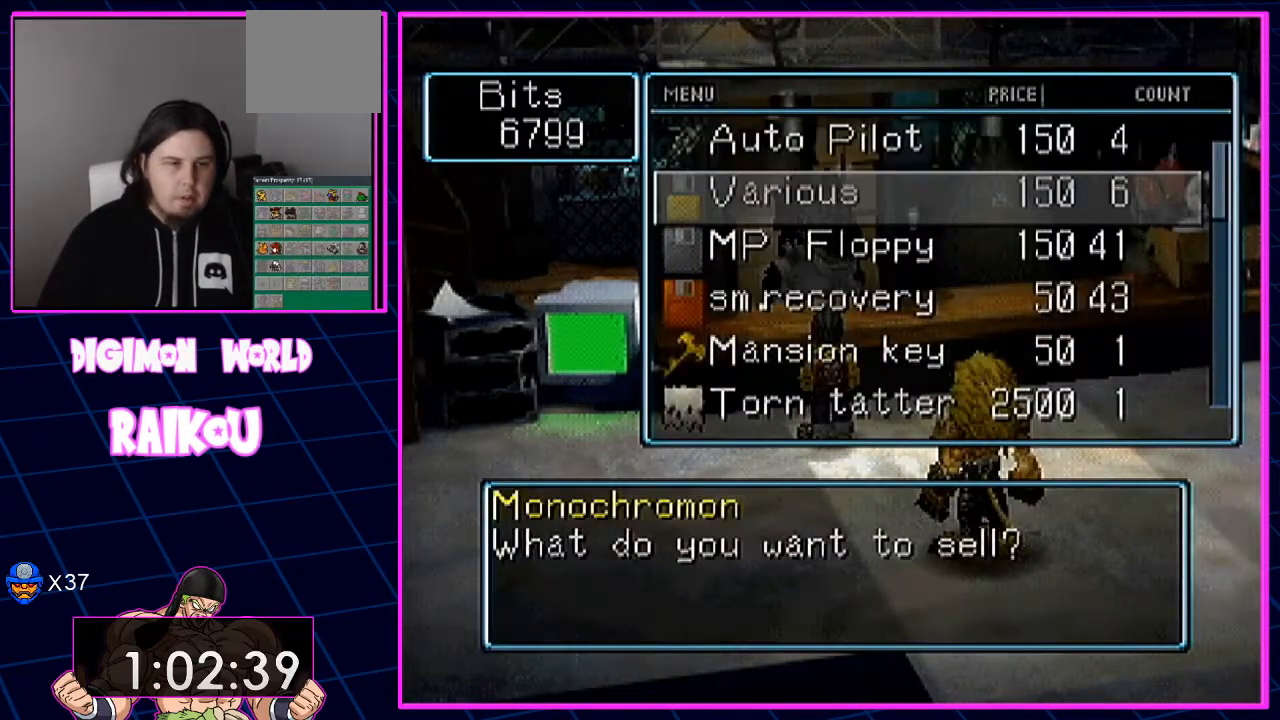
{"buttons": ["DPAD_DOWN"], "left_stick": "center", "right_stick": "center", "events": []}
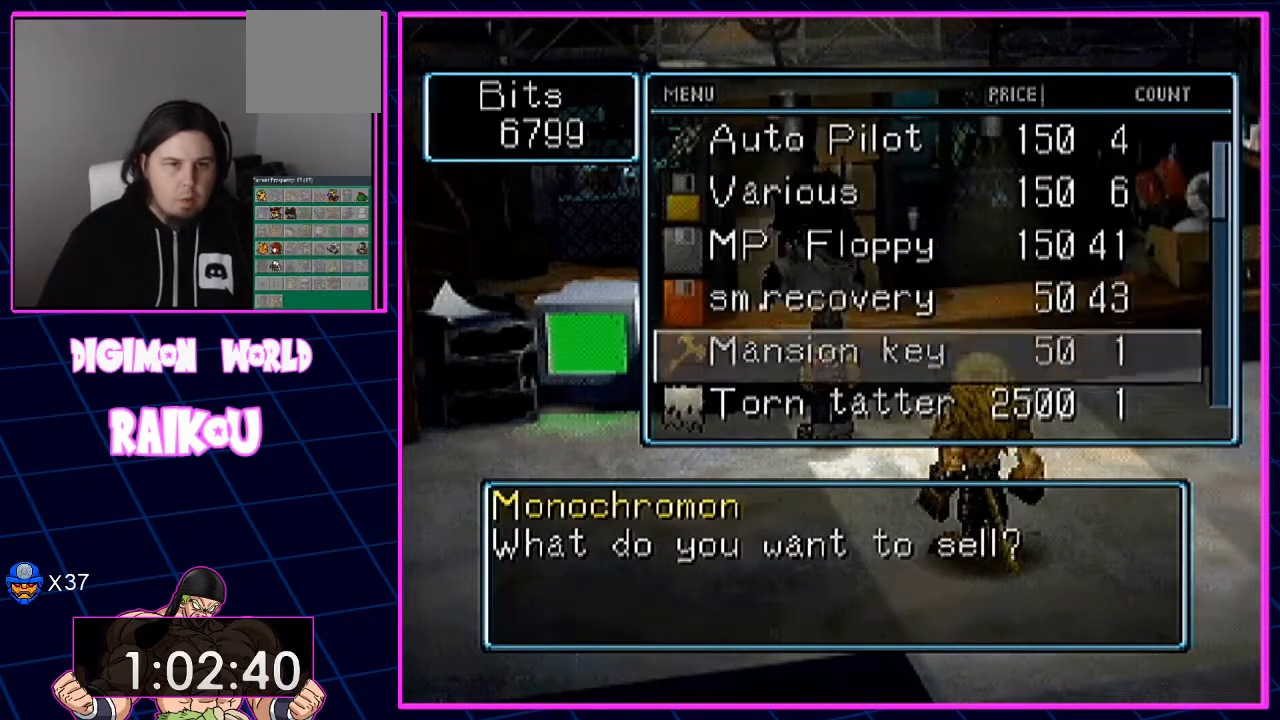
{"buttons": [], "left_stick": "center", "right_stick": "center", "events": [[283, "DPAD_DOWN", "up"]]}
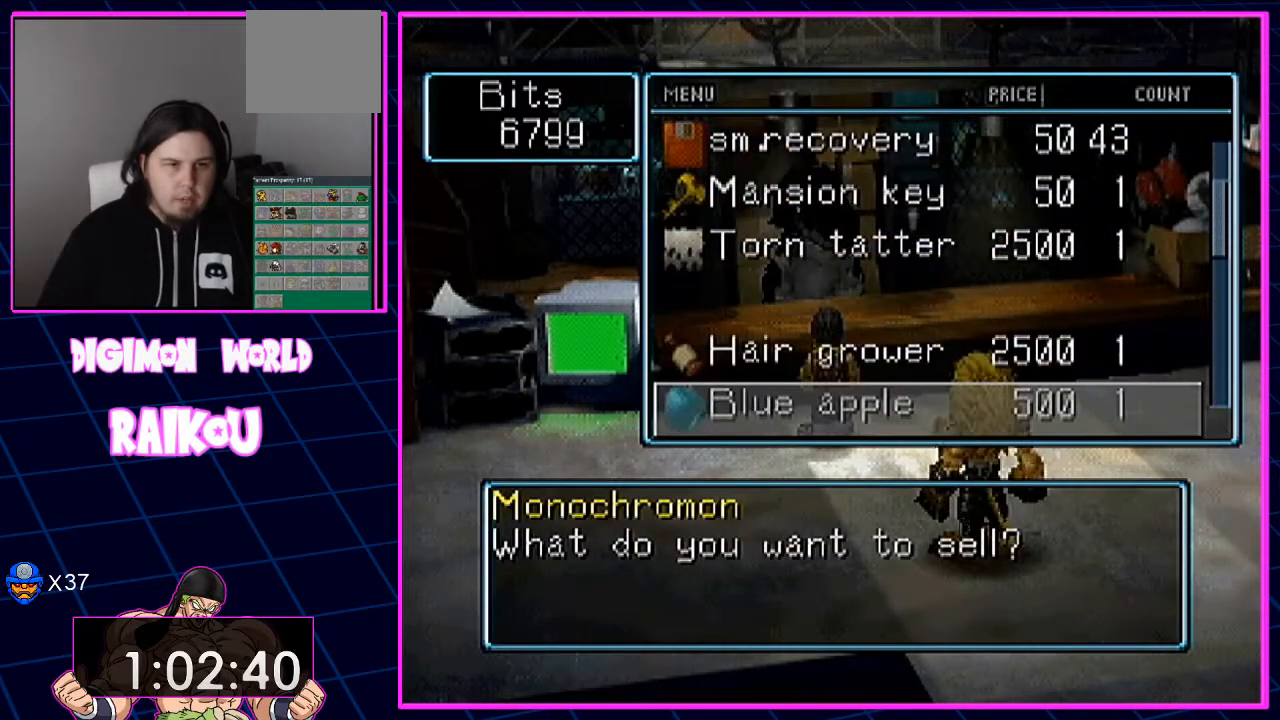
{"buttons": [], "left_stick": "center", "right_stick": "center", "events": []}
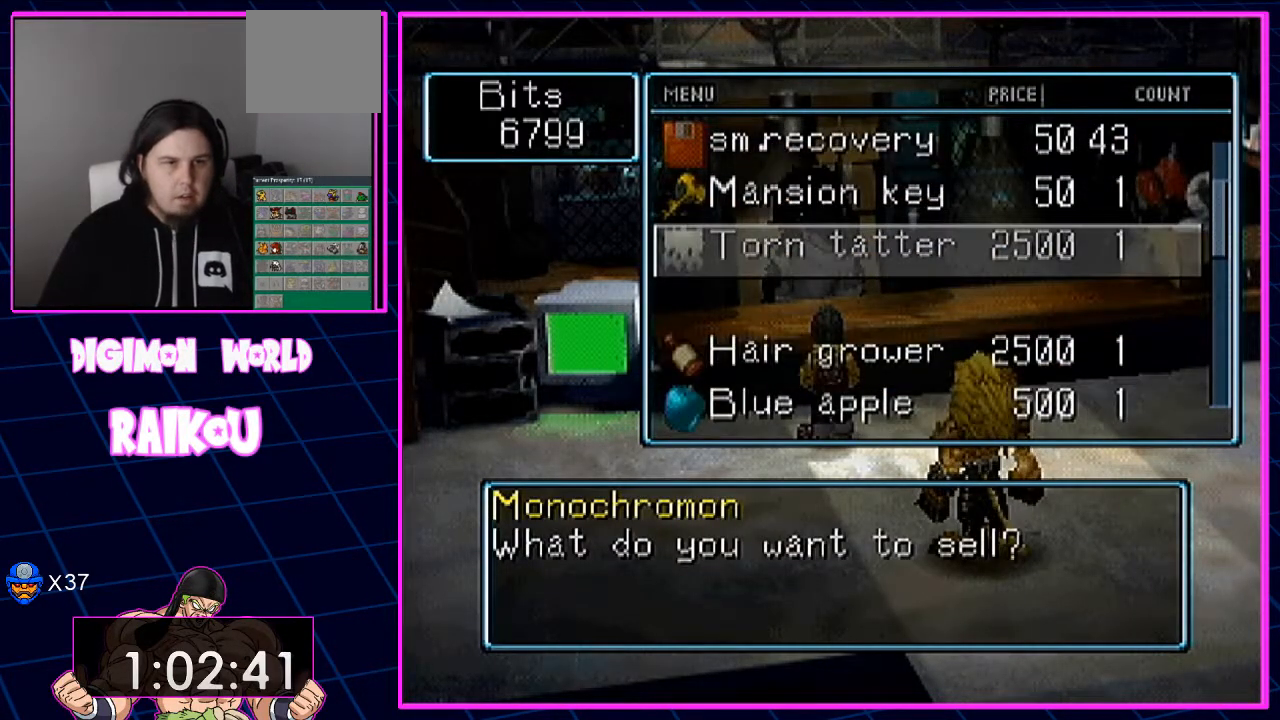
{"buttons": [], "left_stick": "center", "right_stick": "center", "events": [[67, "CROSS", "down"], [133, "CROSS", "up"], [233, "CROSS", "down"], [317, "CROSS", "up"], [400, "CROSS", "down"], [500, "CROSS", "up"]]}
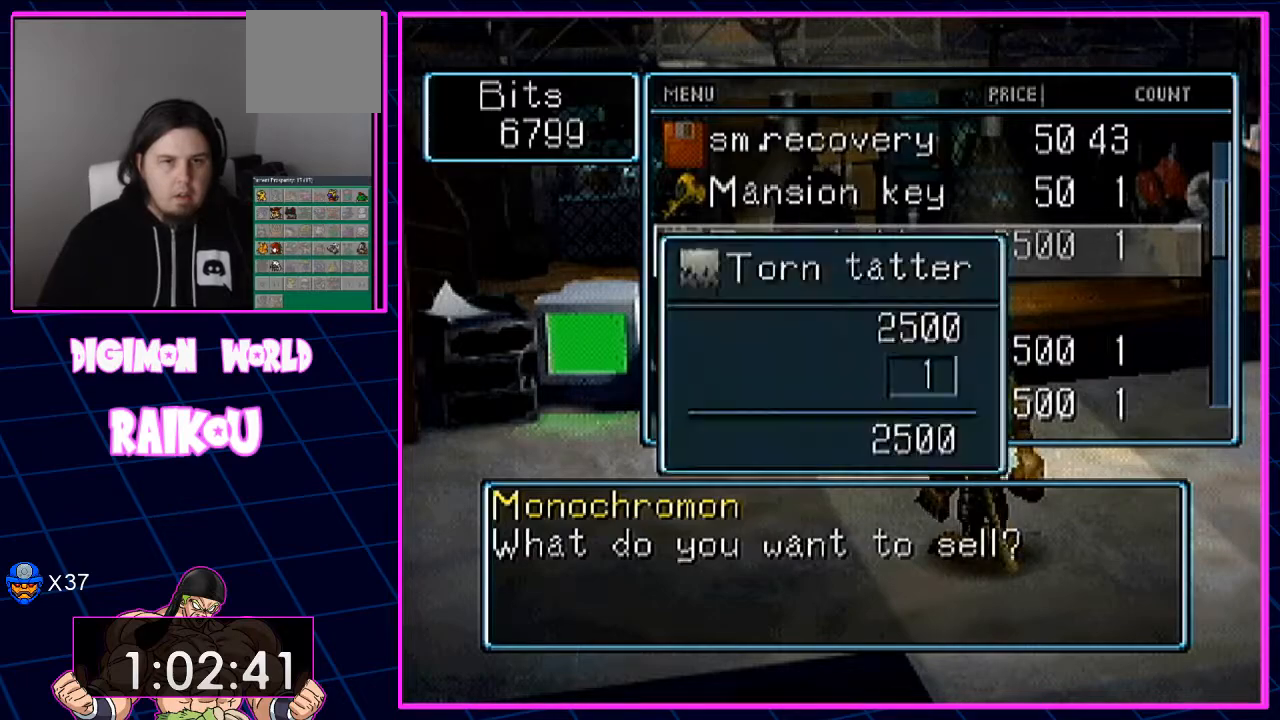
{"buttons": [], "left_stick": "center", "right_stick": "center", "events": [[117, "CROSS", "down"], [200, "CROSS", "up"]]}
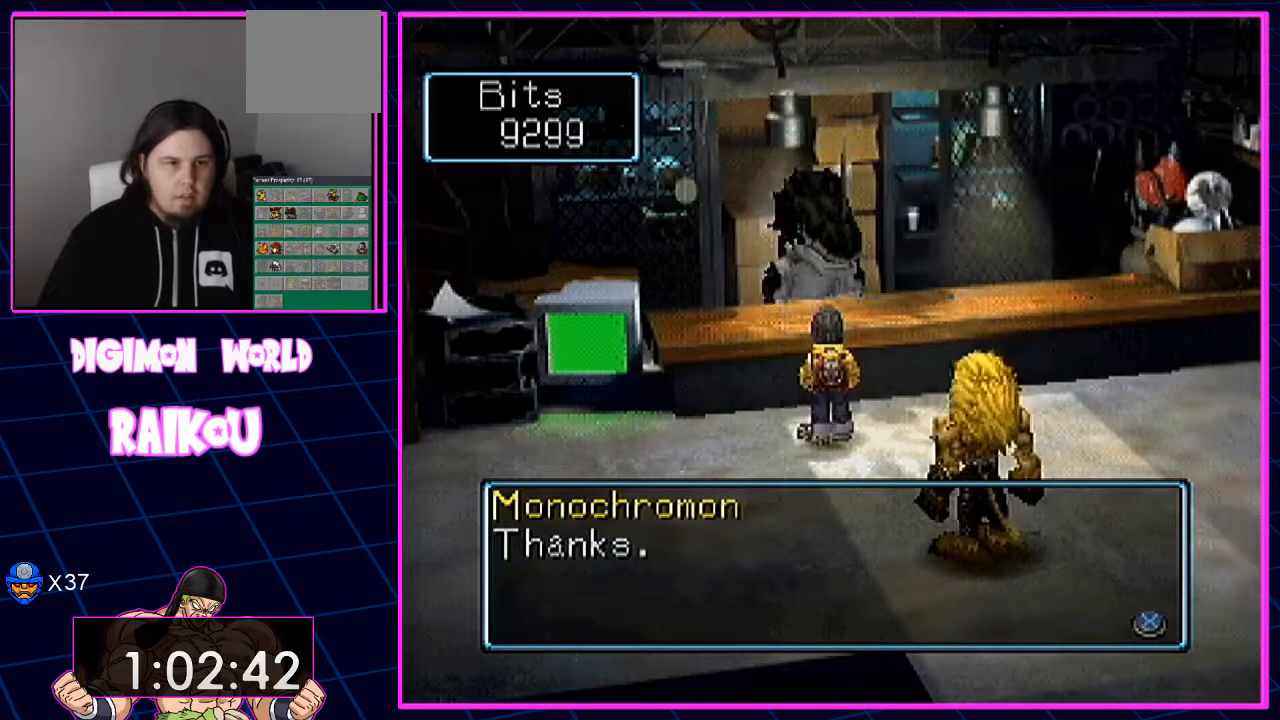
{"buttons": [], "left_stick": "center", "right_stick": "center", "events": [[50, "CROSS", "down"], [183, "CROSS", "up"]]}
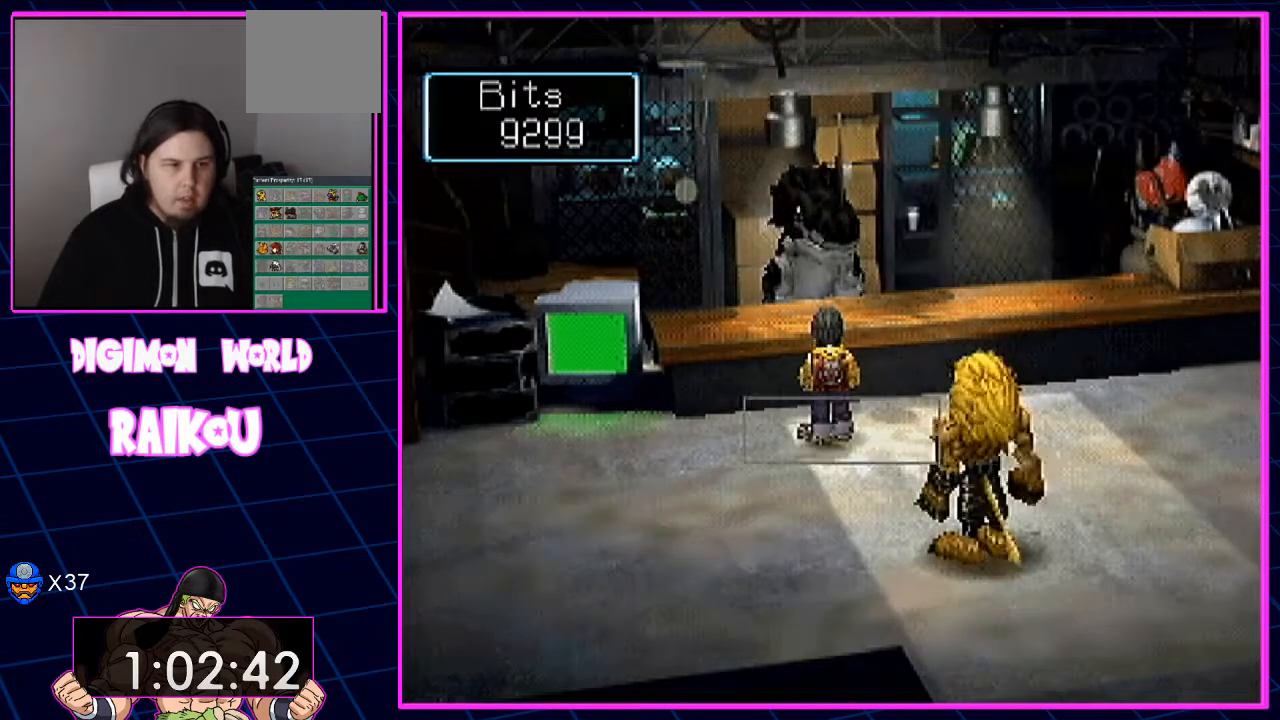
{"buttons": [], "left_stick": "center", "right_stick": "center", "events": [[150, "CROSS", "down"], [283, "CROSS", "up"]]}
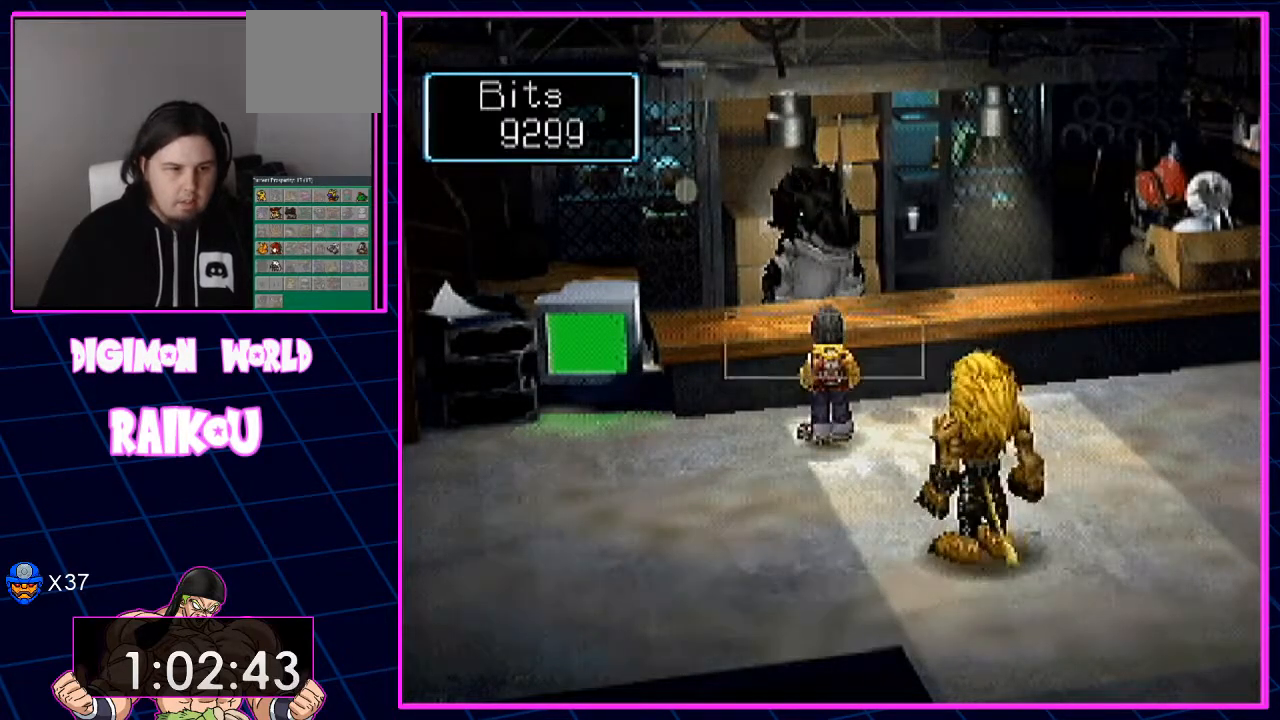
{"buttons": ["DPAD_DOWN"], "left_stick": "center", "right_stick": "center", "events": [[300, "DPAD_DOWN", "down"], [417, "DPAD_DOWN", "up"], [500, "DPAD_DOWN", "down"]]}
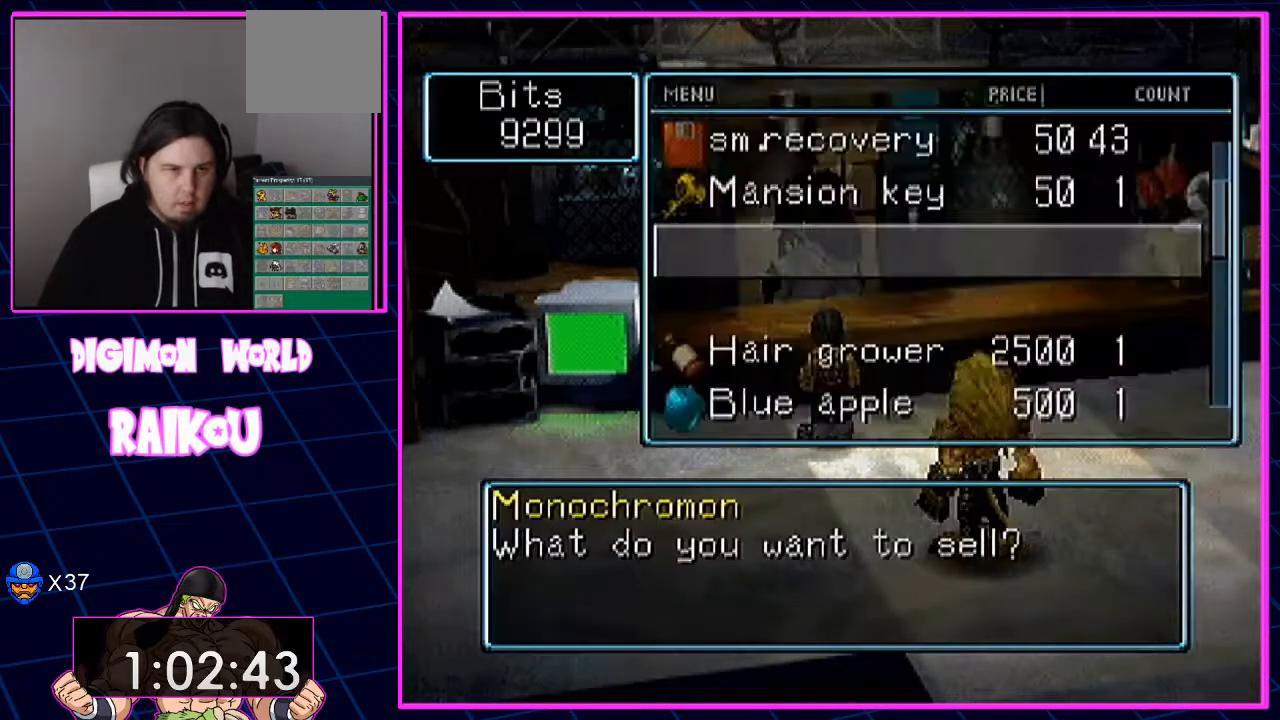
{"buttons": ["CROSS"], "left_stick": "center", "right_stick": "center", "events": [[100, "DPAD_DOWN", "up"], [200, "DPAD_DOWN", "down"], [267, "DPAD_DOWN", "up"], [417, "CROSS", "down"]]}
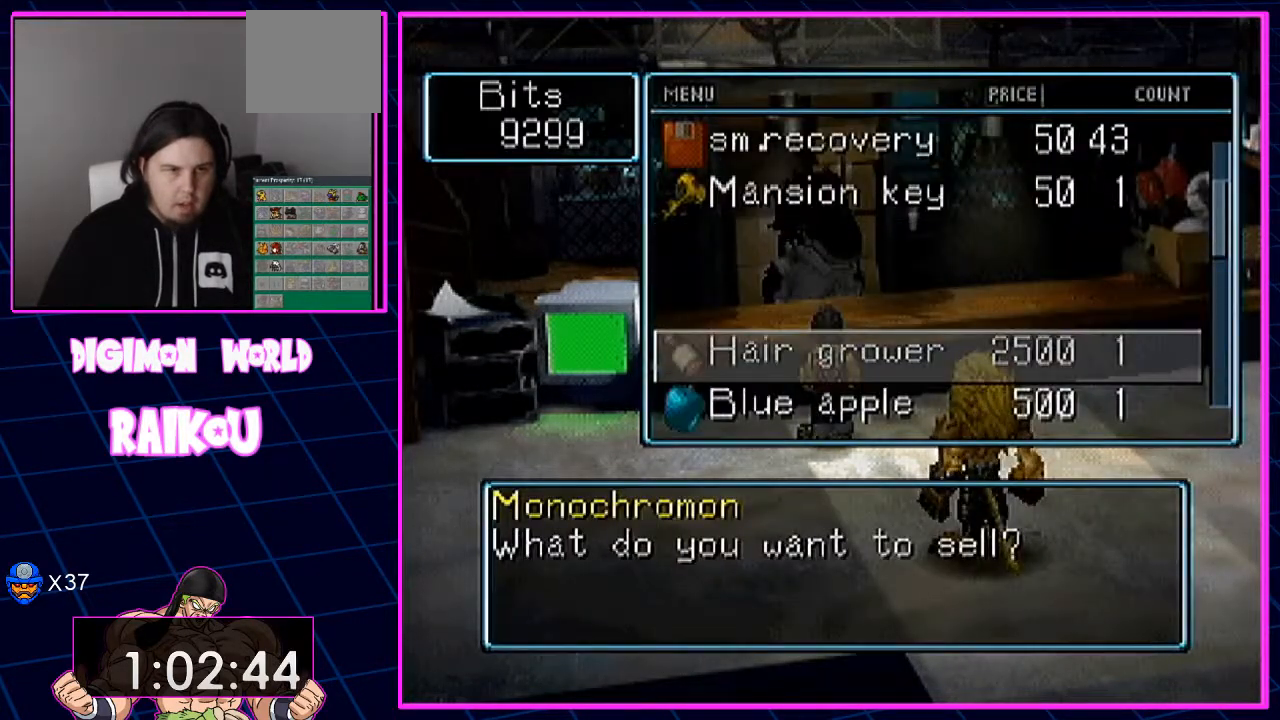
{"buttons": ["CROSS"], "left_stick": "center", "right_stick": "center", "events": [[17, "CROSS", "up"], [100, "CROSS", "down"], [183, "CROSS", "up"], [267, "CROSS", "down"], [350, "CROSS", "up"], [450, "CROSS", "down"]]}
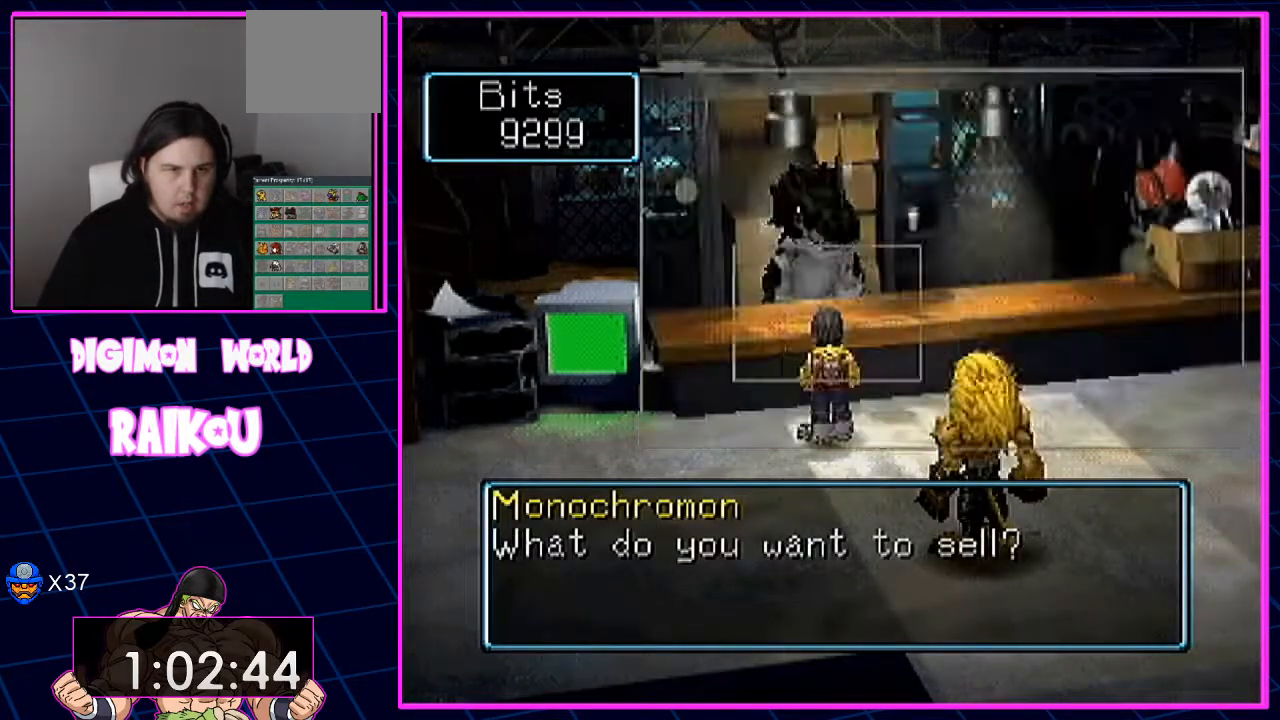
{"buttons": [], "left_stick": "center", "right_stick": "center", "events": [[33, "CROSS", "up"], [150, "CROSS", "down"], [200, "CROSS", "up"]]}
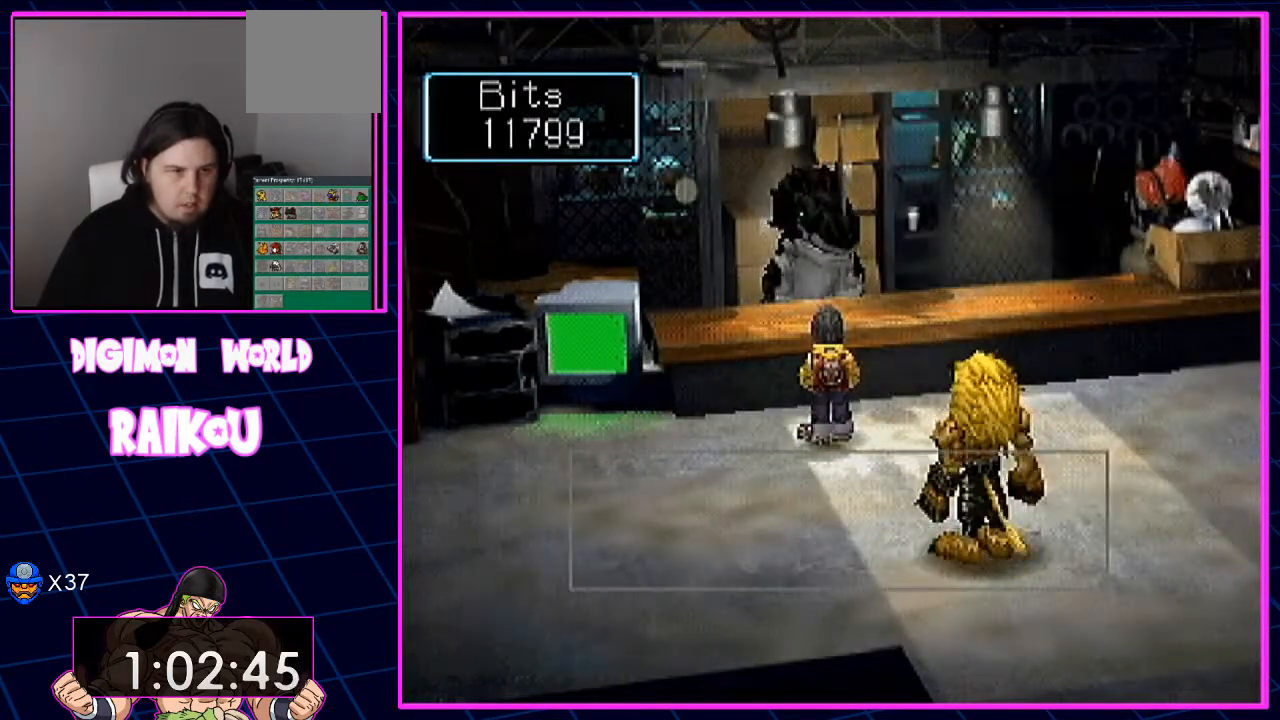
{"buttons": [], "left_stick": "center", "right_stick": "center", "events": [[117, "CROSS", "down"], [267, "CROSS", "up"]]}
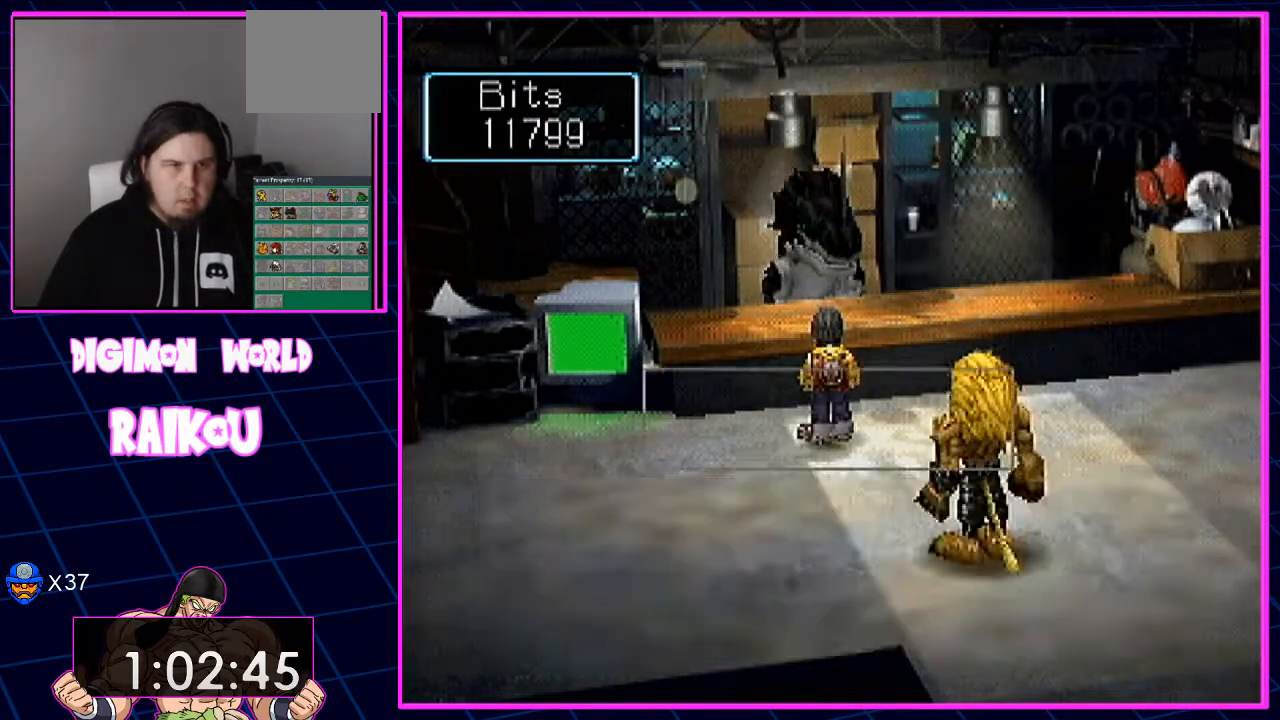
{"buttons": [], "left_stick": "center", "right_stick": "center", "events": []}
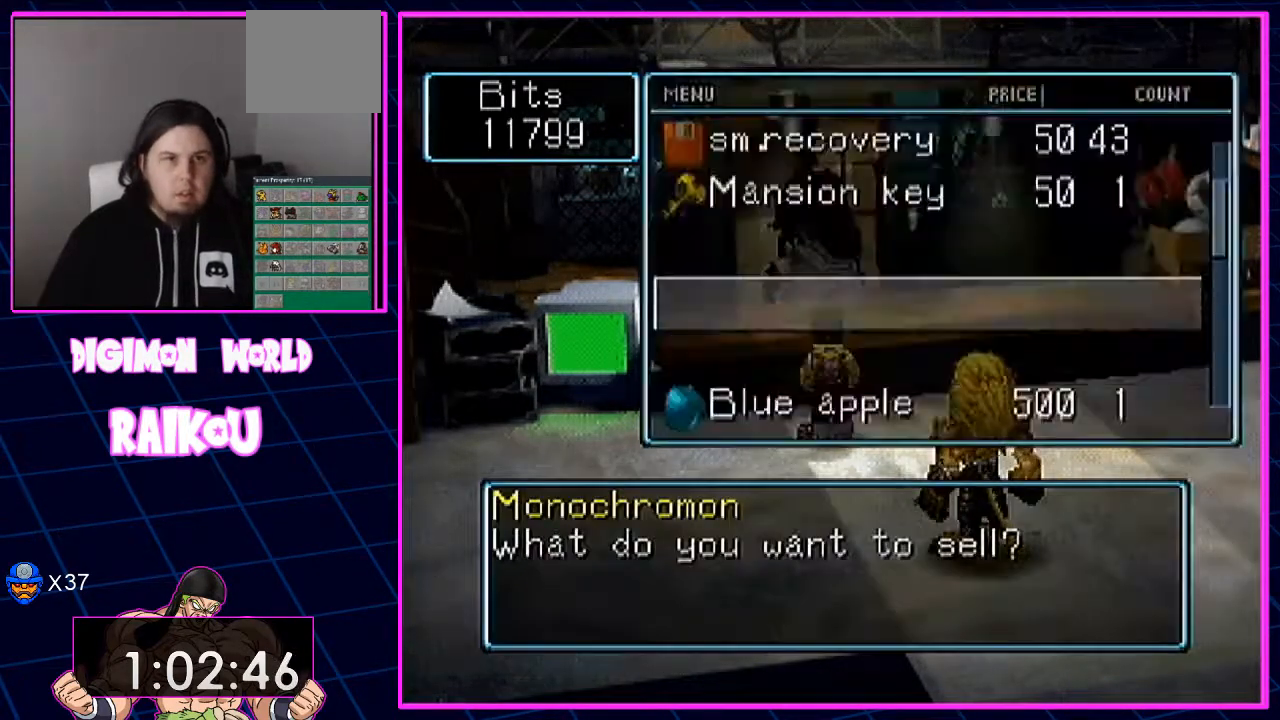
{"buttons": [], "left_stick": "center", "right_stick": "center", "events": []}
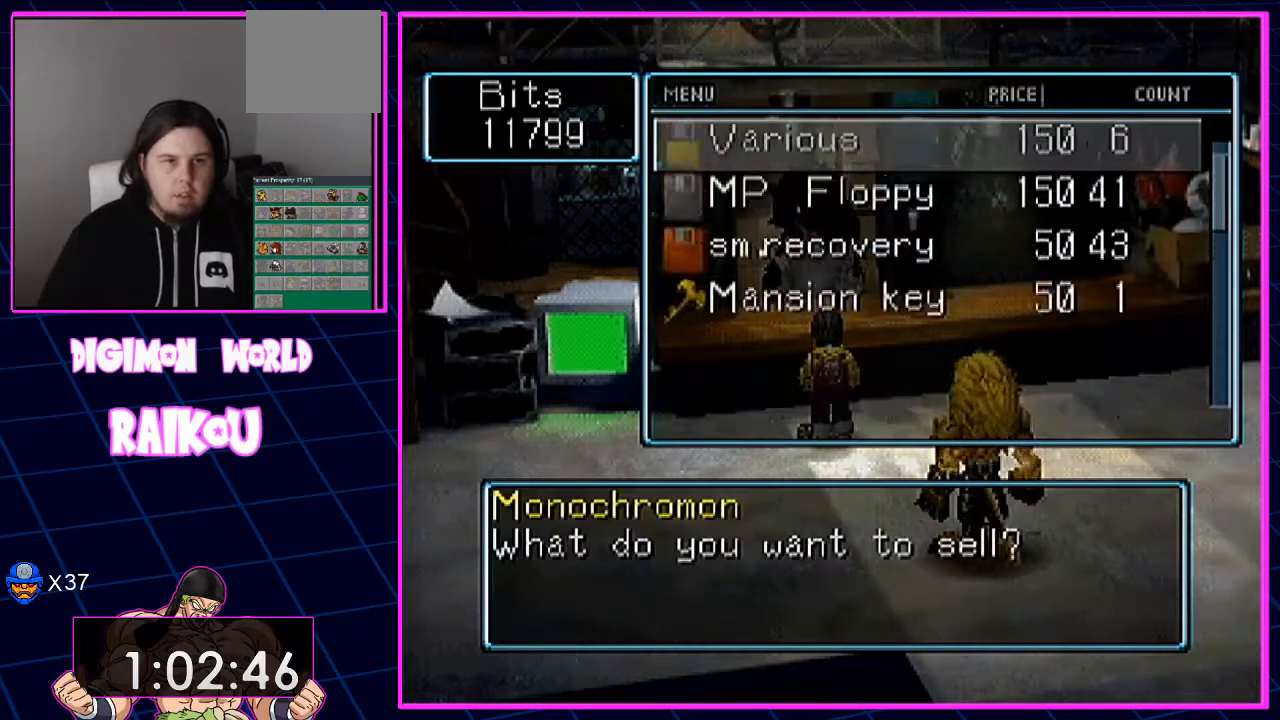
{"buttons": [], "left_stick": "center", "right_stick": "center", "events": []}
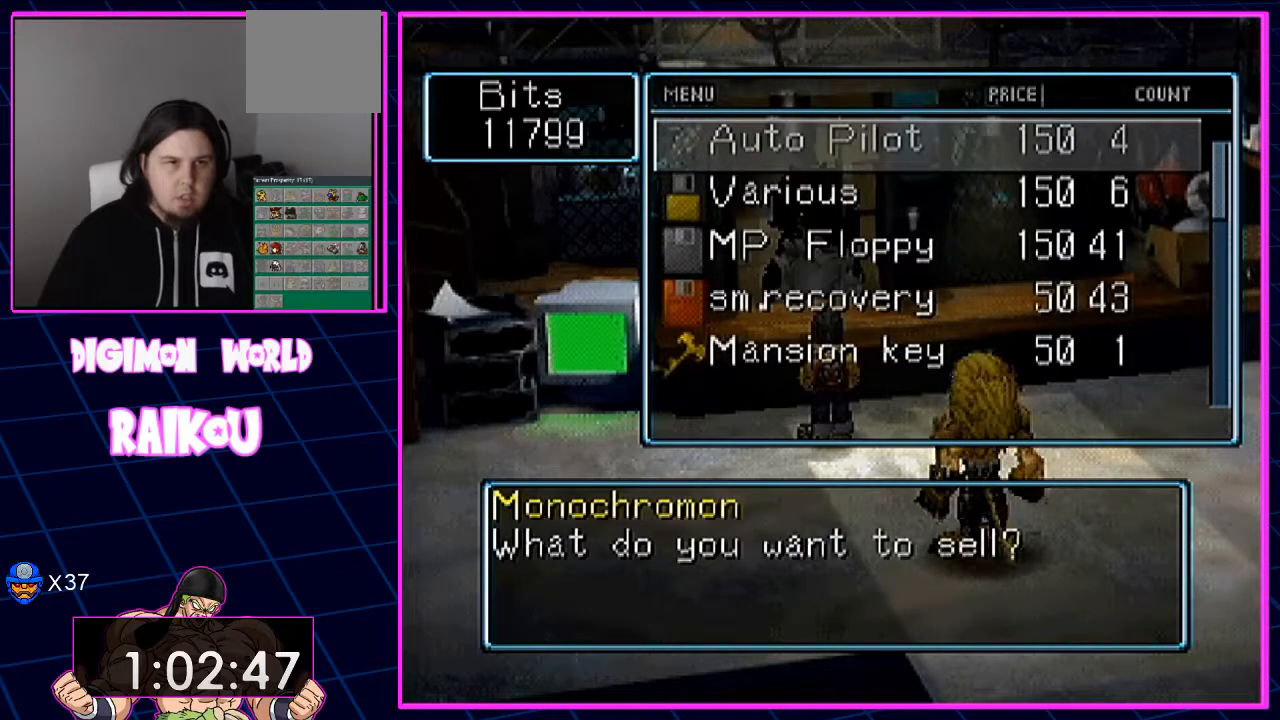
{"buttons": ["DPAD_DOWN"], "left_stick": "center", "right_stick": "center", "events": [[283, "DPAD_DOWN", "down"]]}
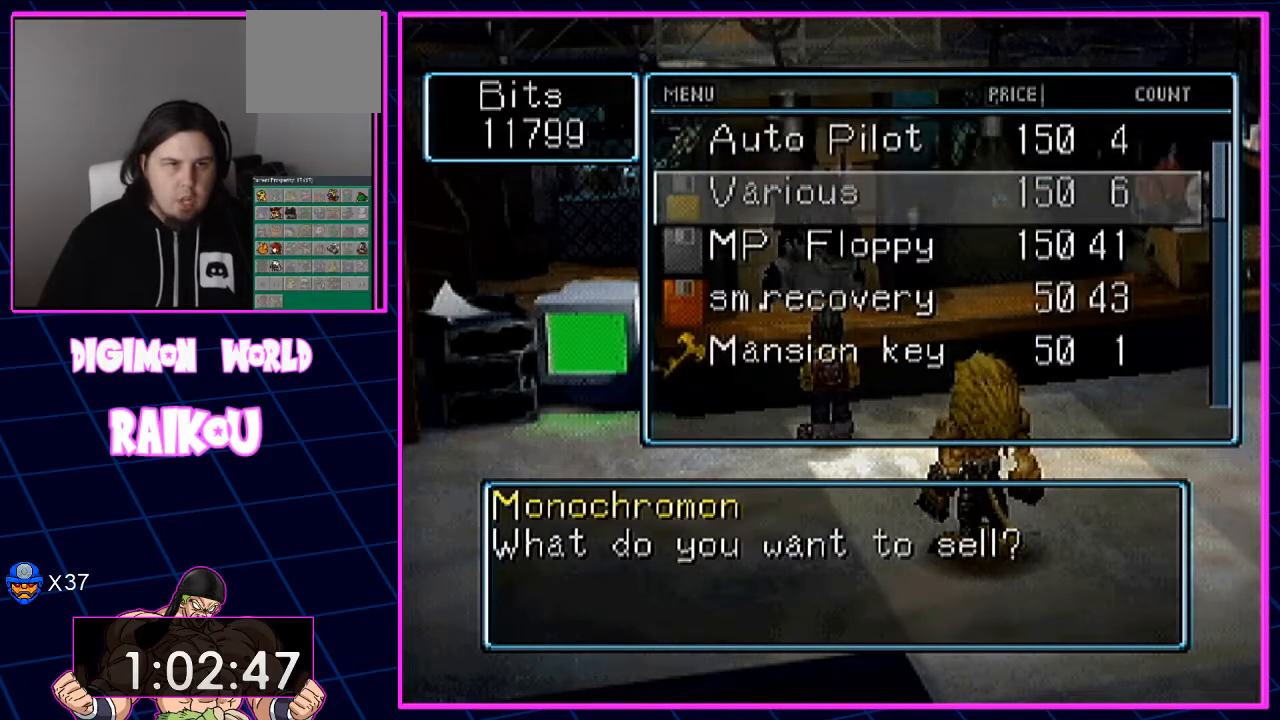
{"buttons": ["DPAD_DOWN"], "left_stick": "center", "right_stick": "center", "events": []}
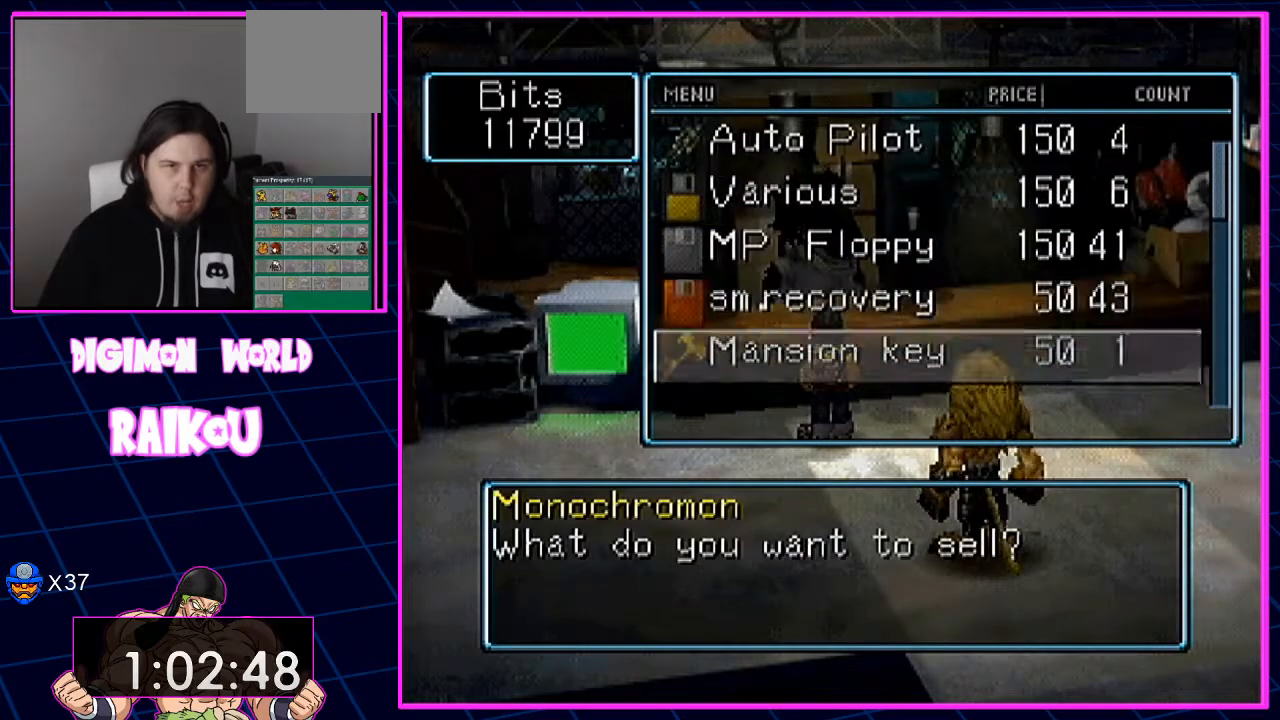
{"buttons": ["DPAD_DOWN"], "left_stick": "center", "right_stick": "center", "events": []}
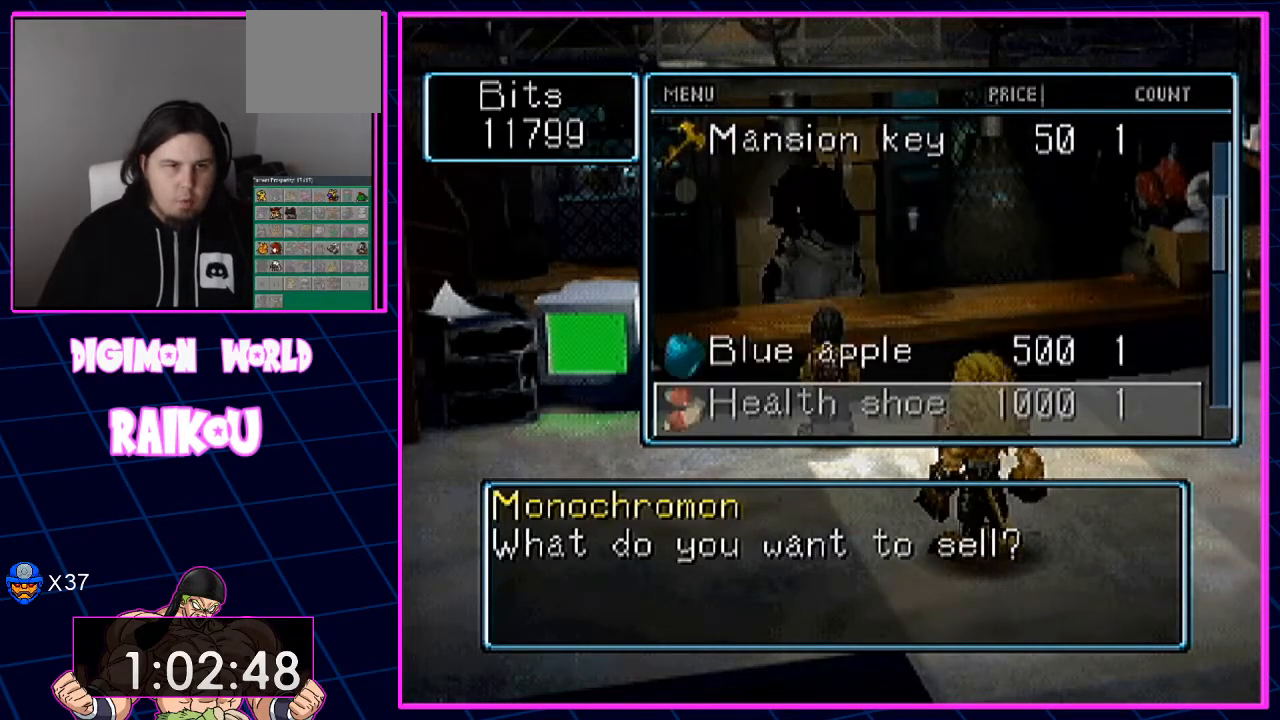
{"buttons": [], "left_stick": "center", "right_stick": "center", "events": [[417, "DPAD_DOWN", "up"]]}
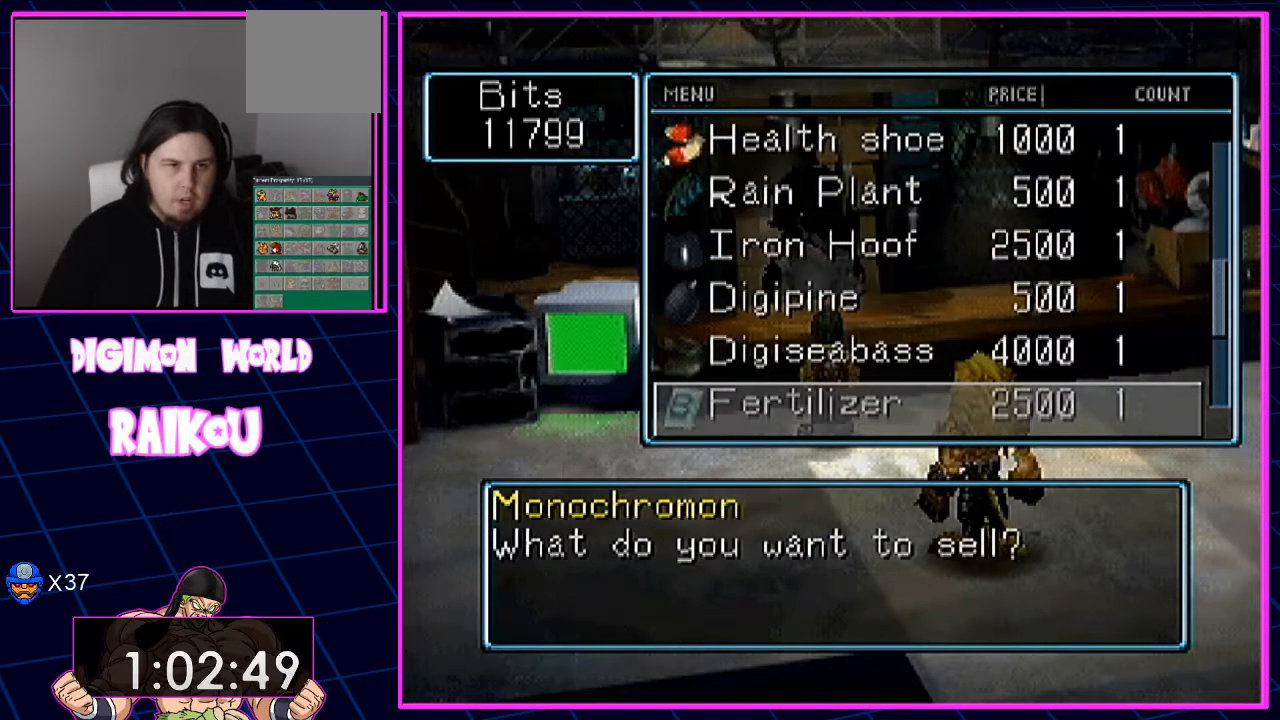
{"buttons": [], "left_stick": "center", "right_stick": "center", "events": []}
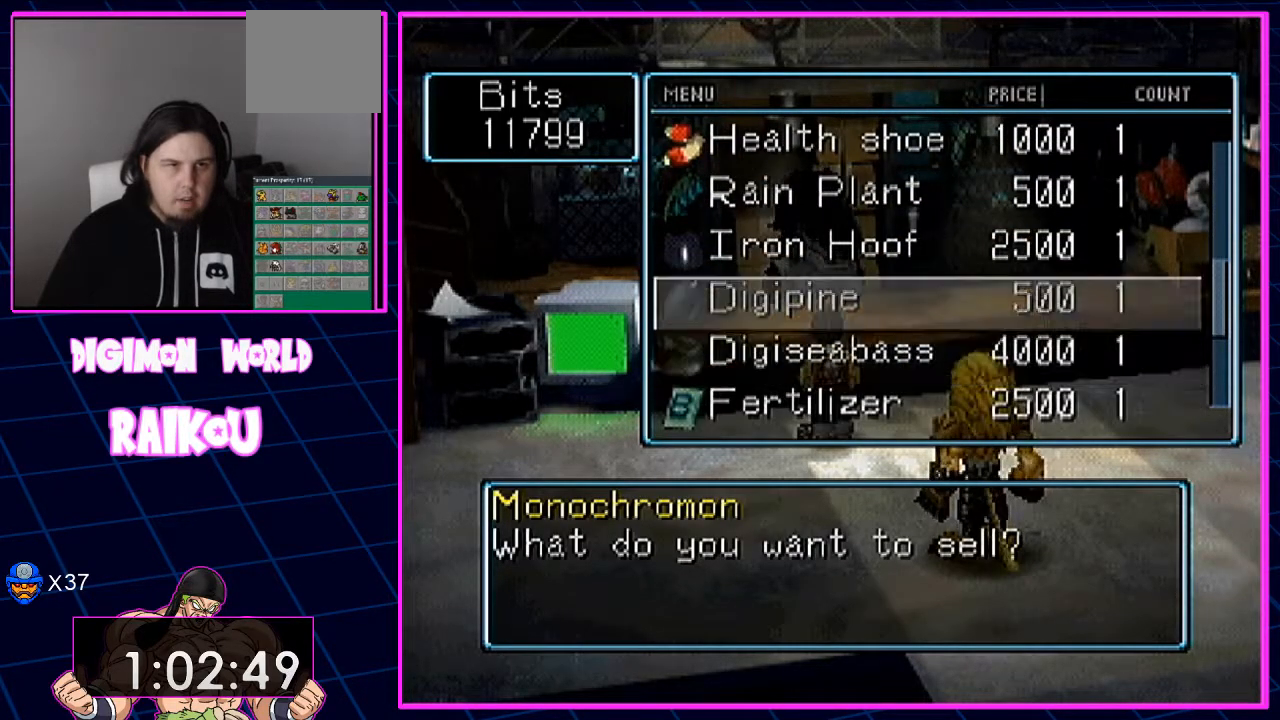
{"buttons": [], "left_stick": "center", "right_stick": "center", "events": []}
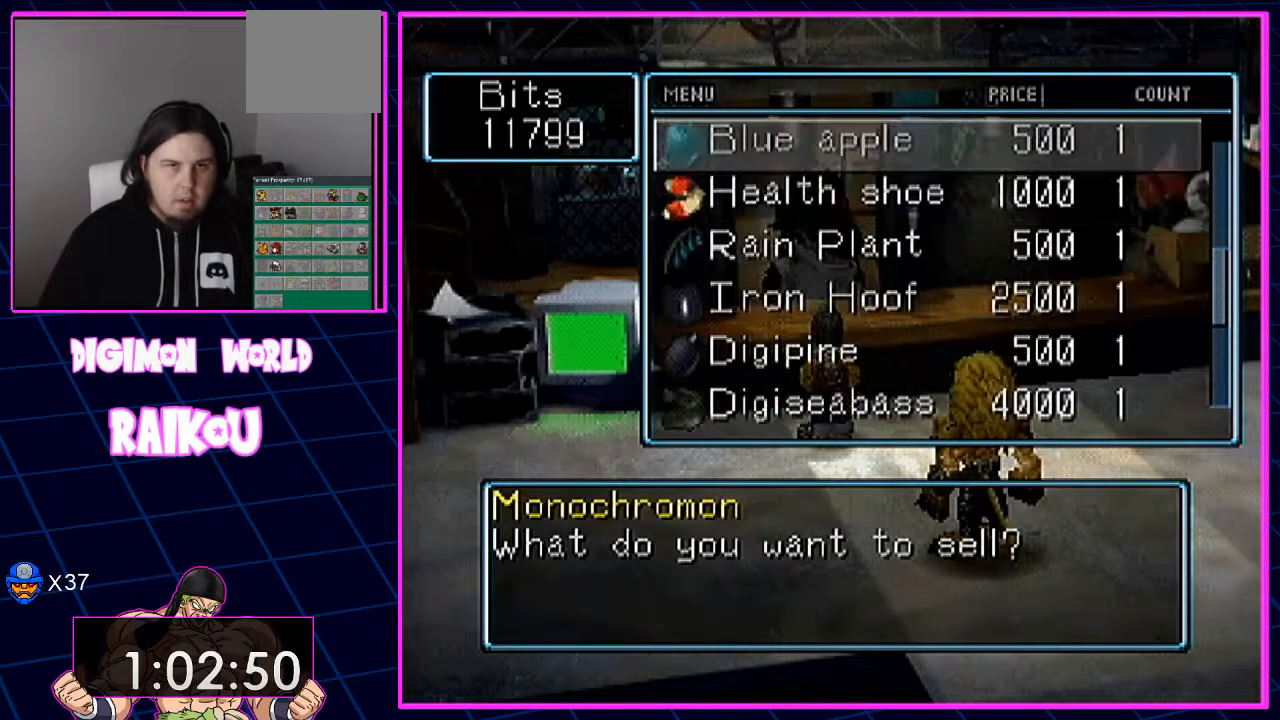
{"buttons": ["DPAD_DOWN"], "left_stick": "center", "right_stick": "center", "events": [[417, "DPAD_DOWN", "down"]]}
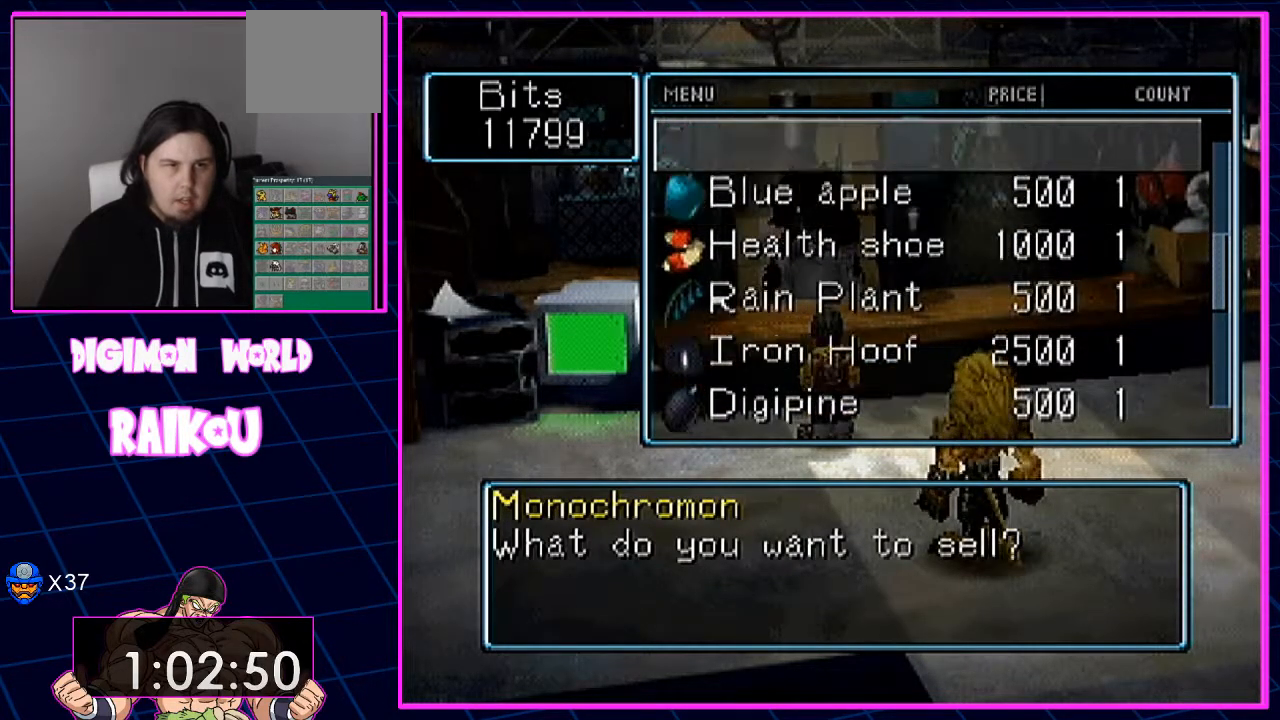
{"buttons": ["CROSS"], "left_stick": "center", "right_stick": "center", "events": [[17, "DPAD_DOWN", "up"], [117, "DPAD_DOWN", "down"], [200, "DPAD_DOWN", "up"], [417, "CROSS", "down"]]}
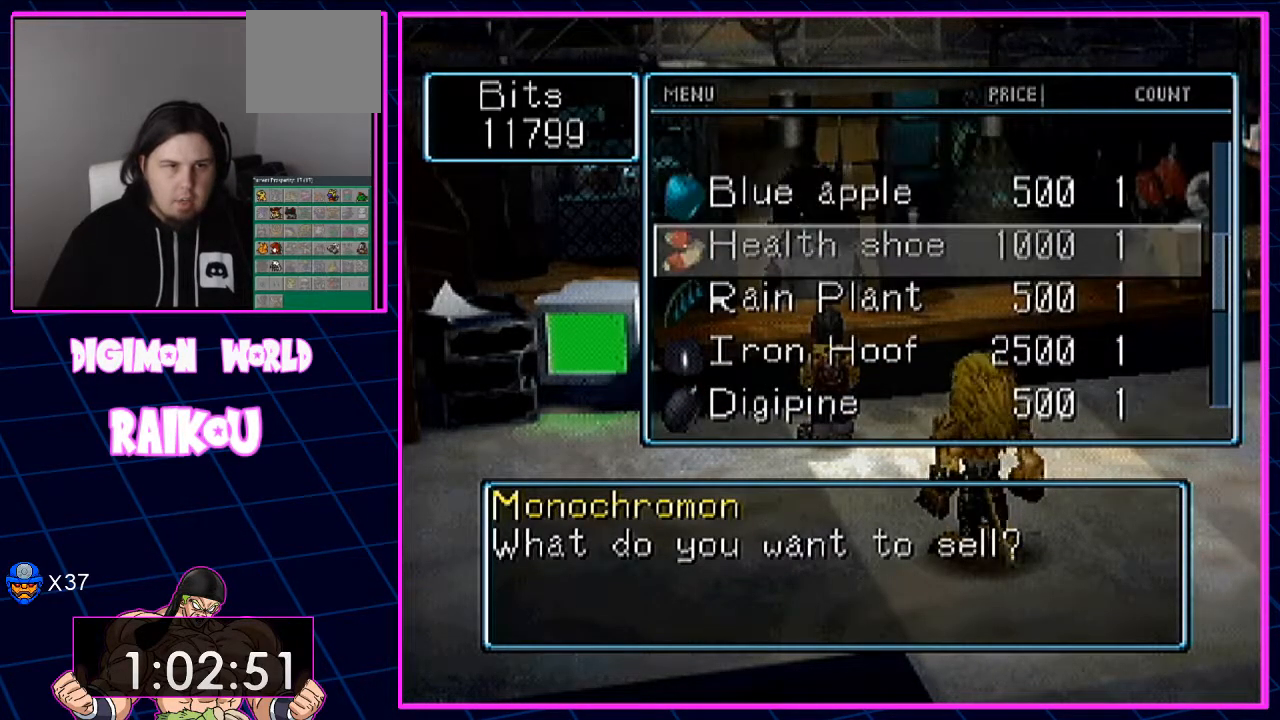
{"buttons": [], "left_stick": "center", "right_stick": "center", "events": [[17, "CROSS", "up"], [133, "CROSS", "down"], [217, "CROSS", "up"], [367, "CROSS", "down"], [467, "CROSS", "up"]]}
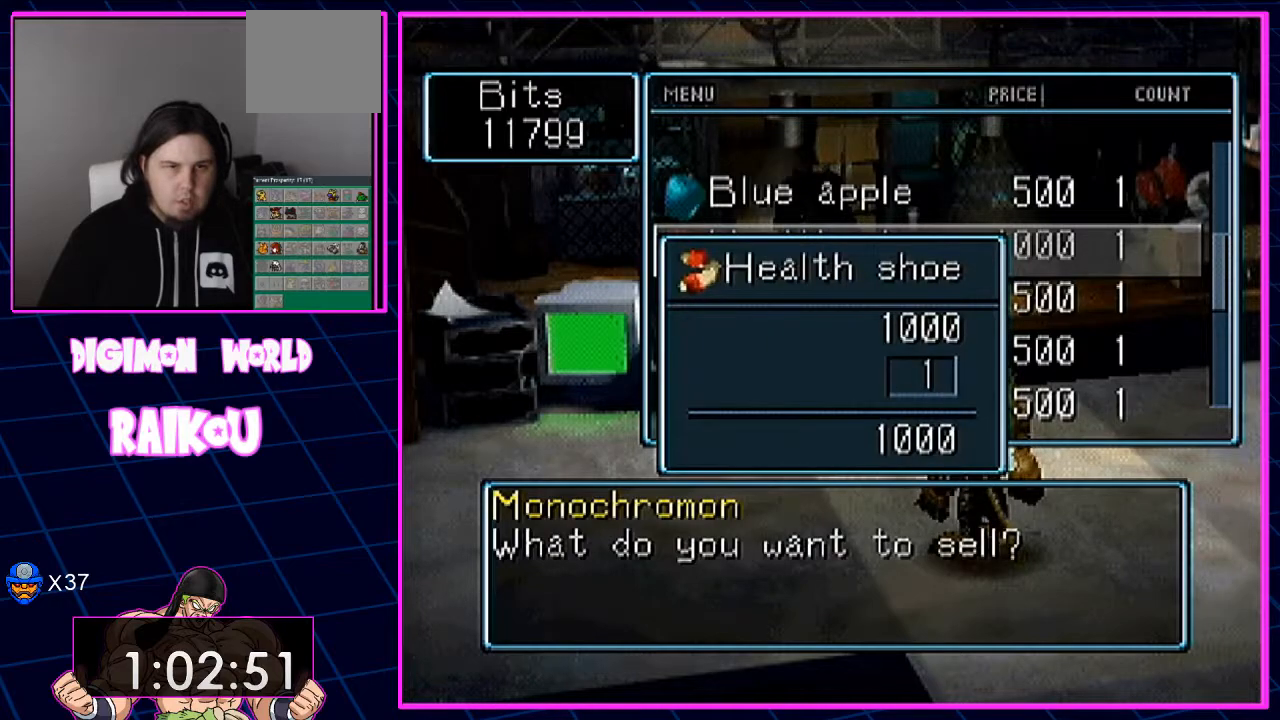
{"buttons": ["CROSS"], "left_stick": "center", "right_stick": "center", "events": [[417, "CROSS", "down"]]}
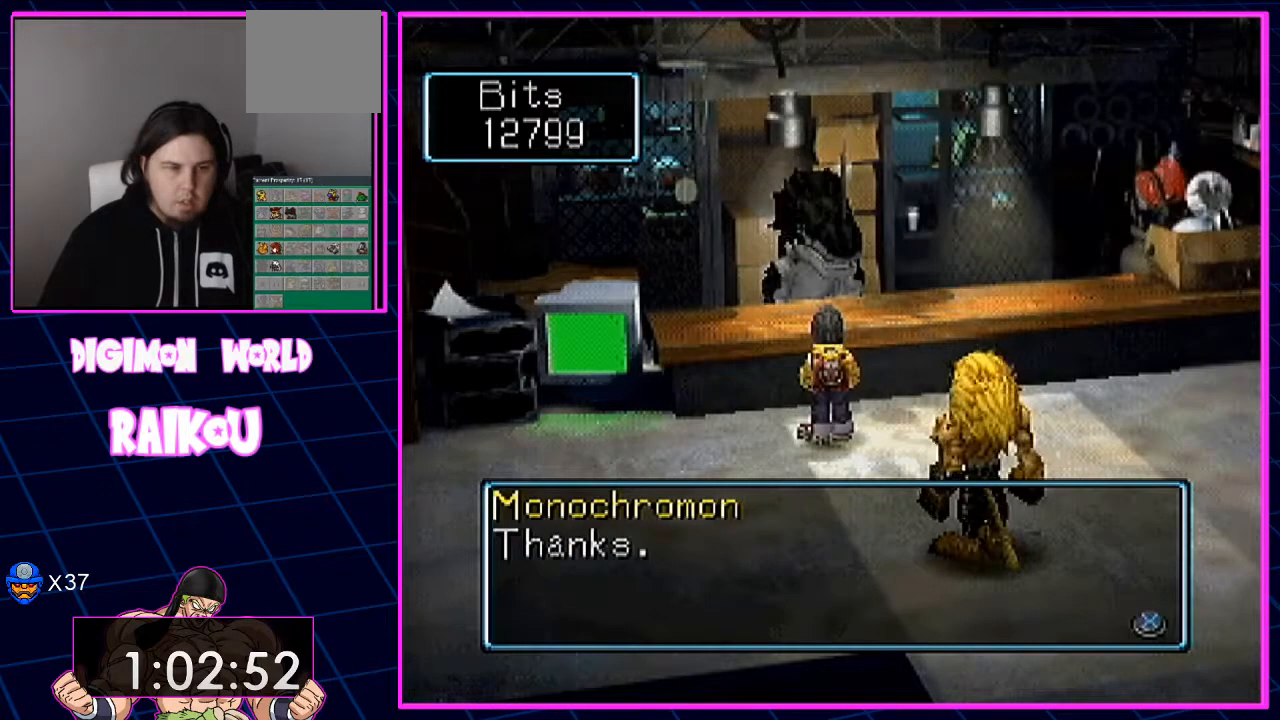
{"buttons": [], "left_stick": "center", "right_stick": "center", "events": [[50, "CROSS", "up"]]}
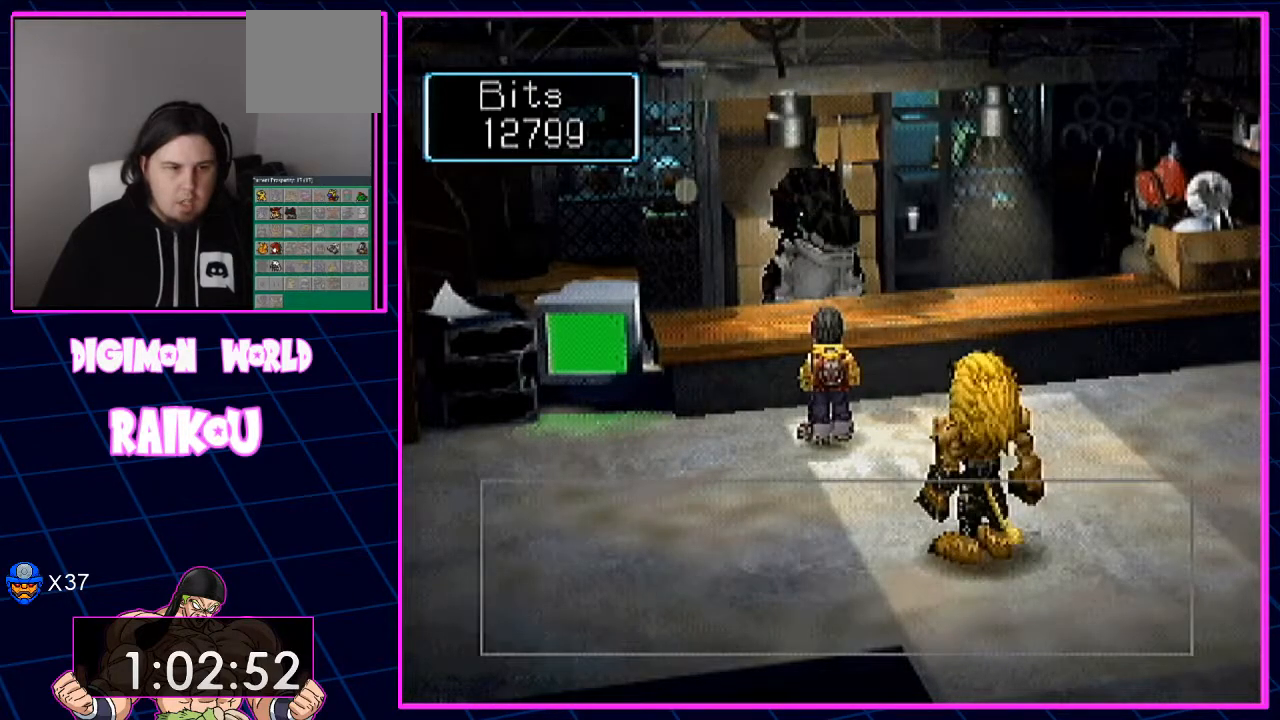
{"buttons": [], "left_stick": "center", "right_stick": "center", "events": [[183, "CROSS", "down"], [333, "CROSS", "up"]]}